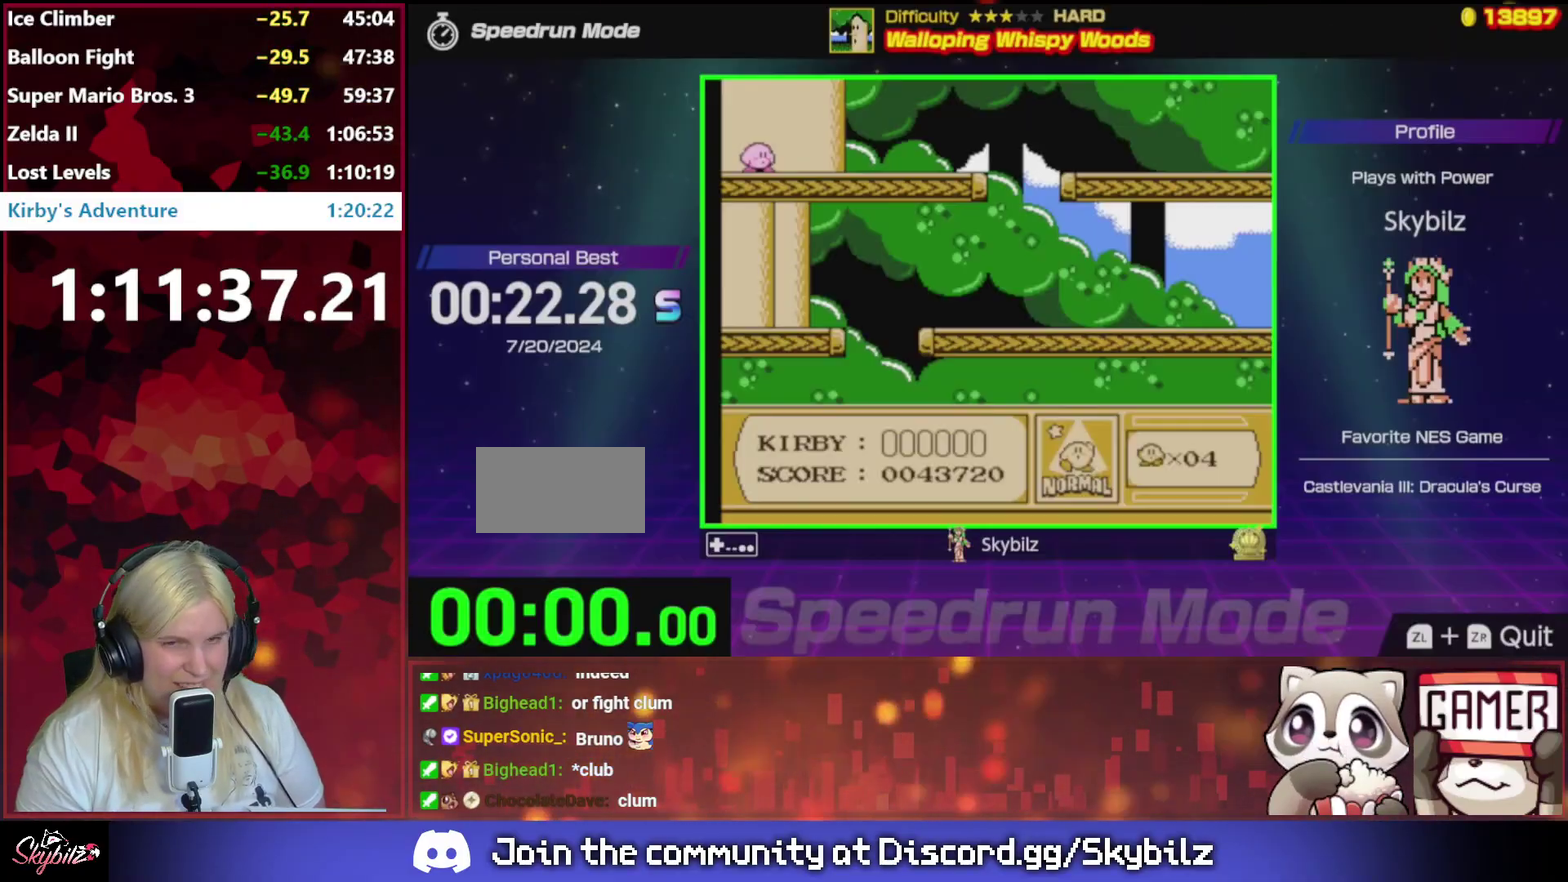
Gameplay with a controller (Nintendo layout); each line is a JSON object with the inputs held at the frame after it. "events" lists button and stick changes between this image and that frame as [ms after this image, input, new state], when the widget could be followed in between. Not read: L3 R3.
{"buttons": ["DPAD_RIGHT"], "events": [[117, "DPAD_RIGHT", "down"]]}
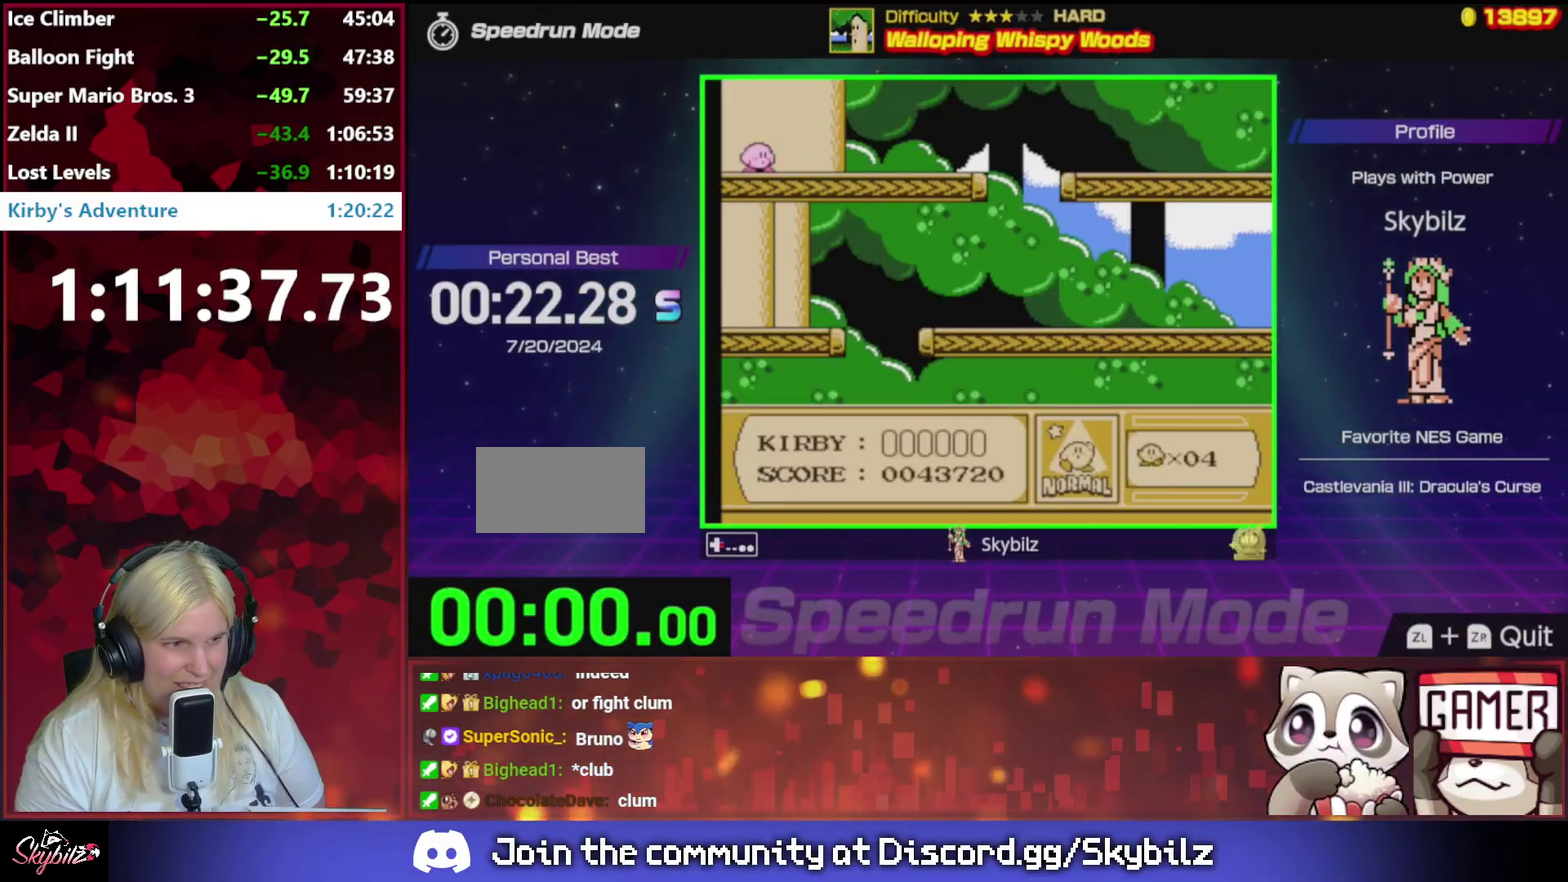
{"buttons": ["DPAD_RIGHT"], "events": []}
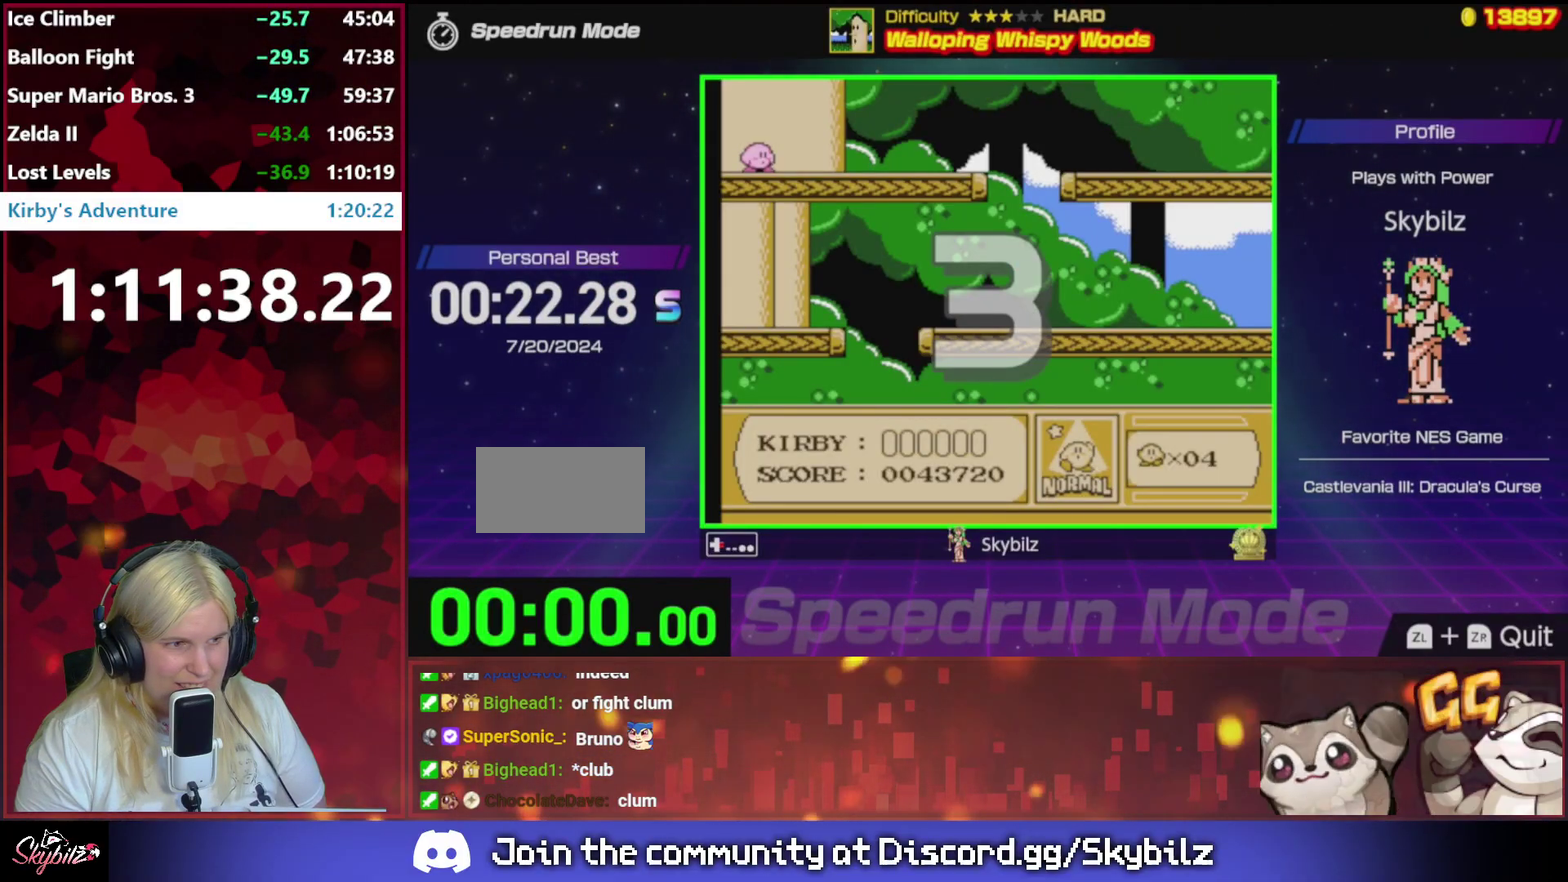
{"buttons": [], "events": [[117, "DPAD_RIGHT", "up"]]}
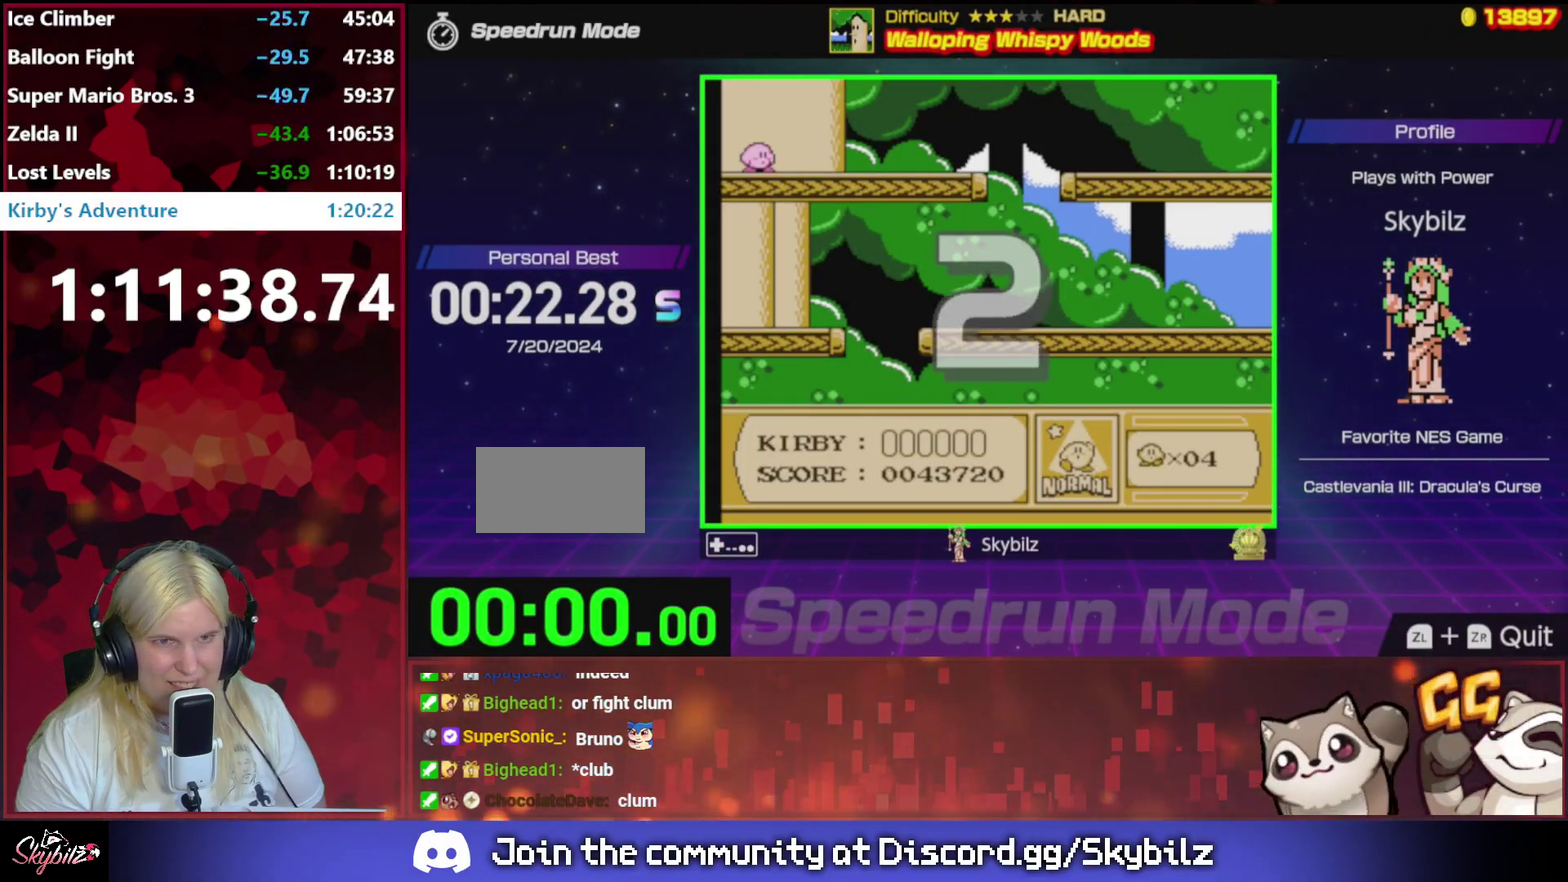
{"buttons": ["DPAD_RIGHT"], "events": [[350, "DPAD_RIGHT", "down"]]}
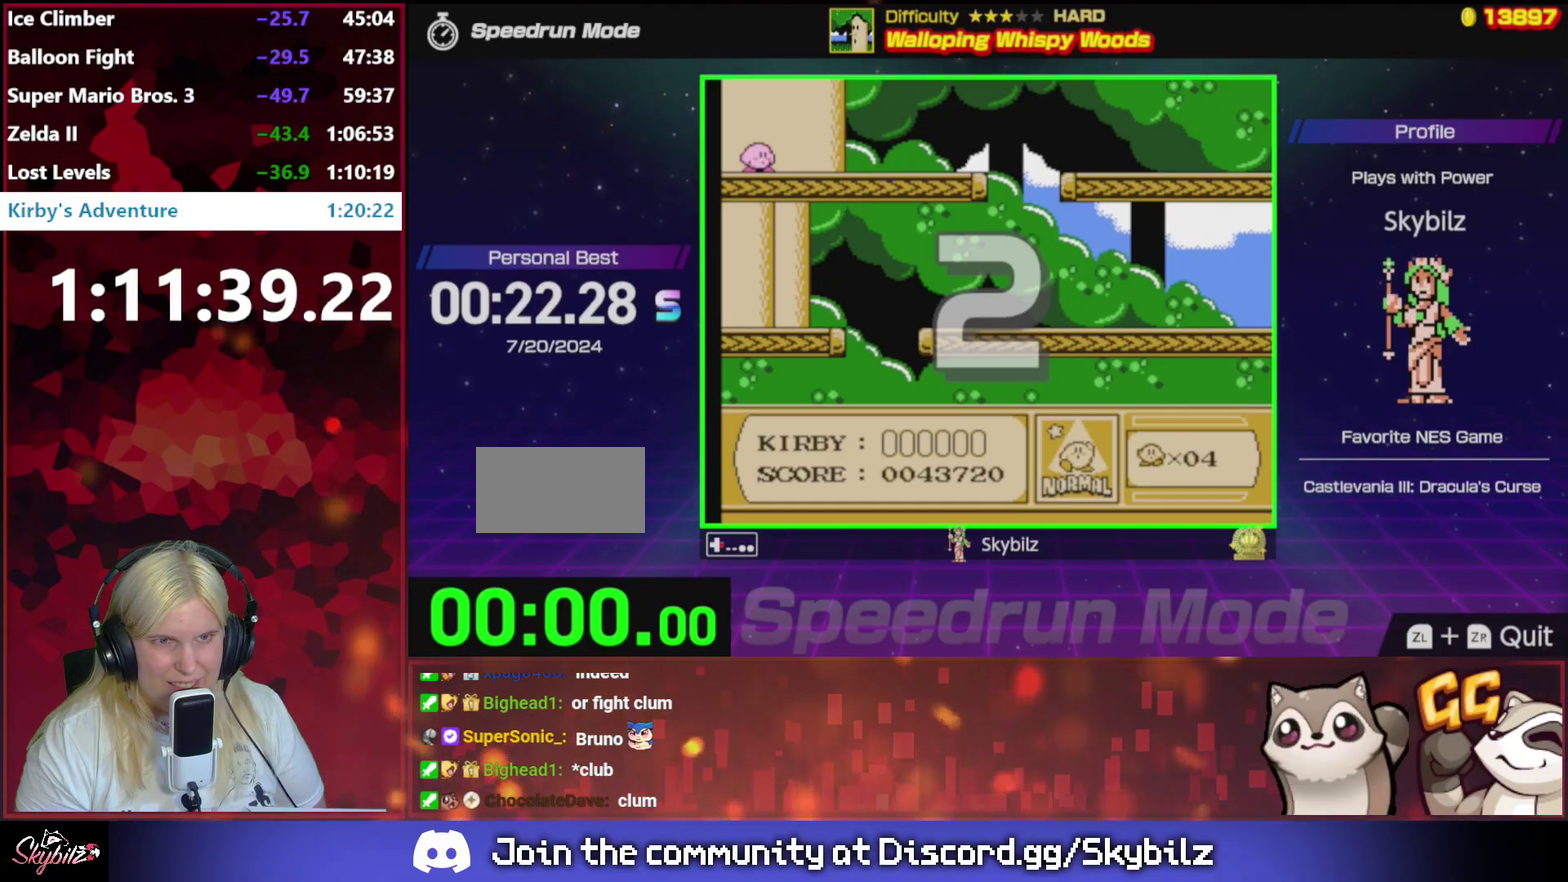
{"buttons": ["DPAD_RIGHT"], "events": []}
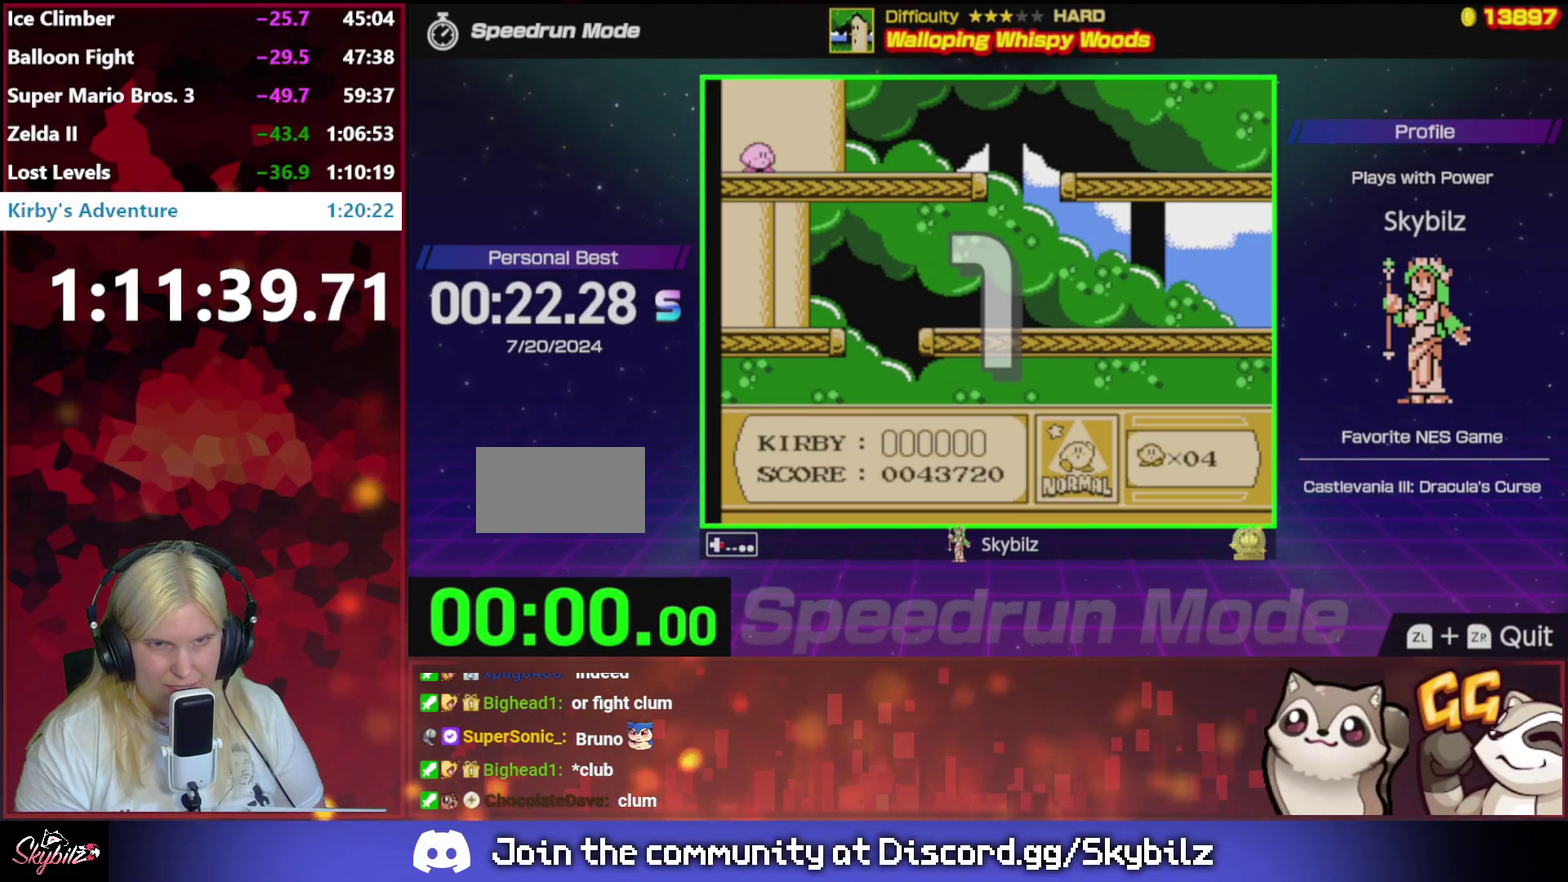
{"buttons": ["DPAD_RIGHT"], "events": []}
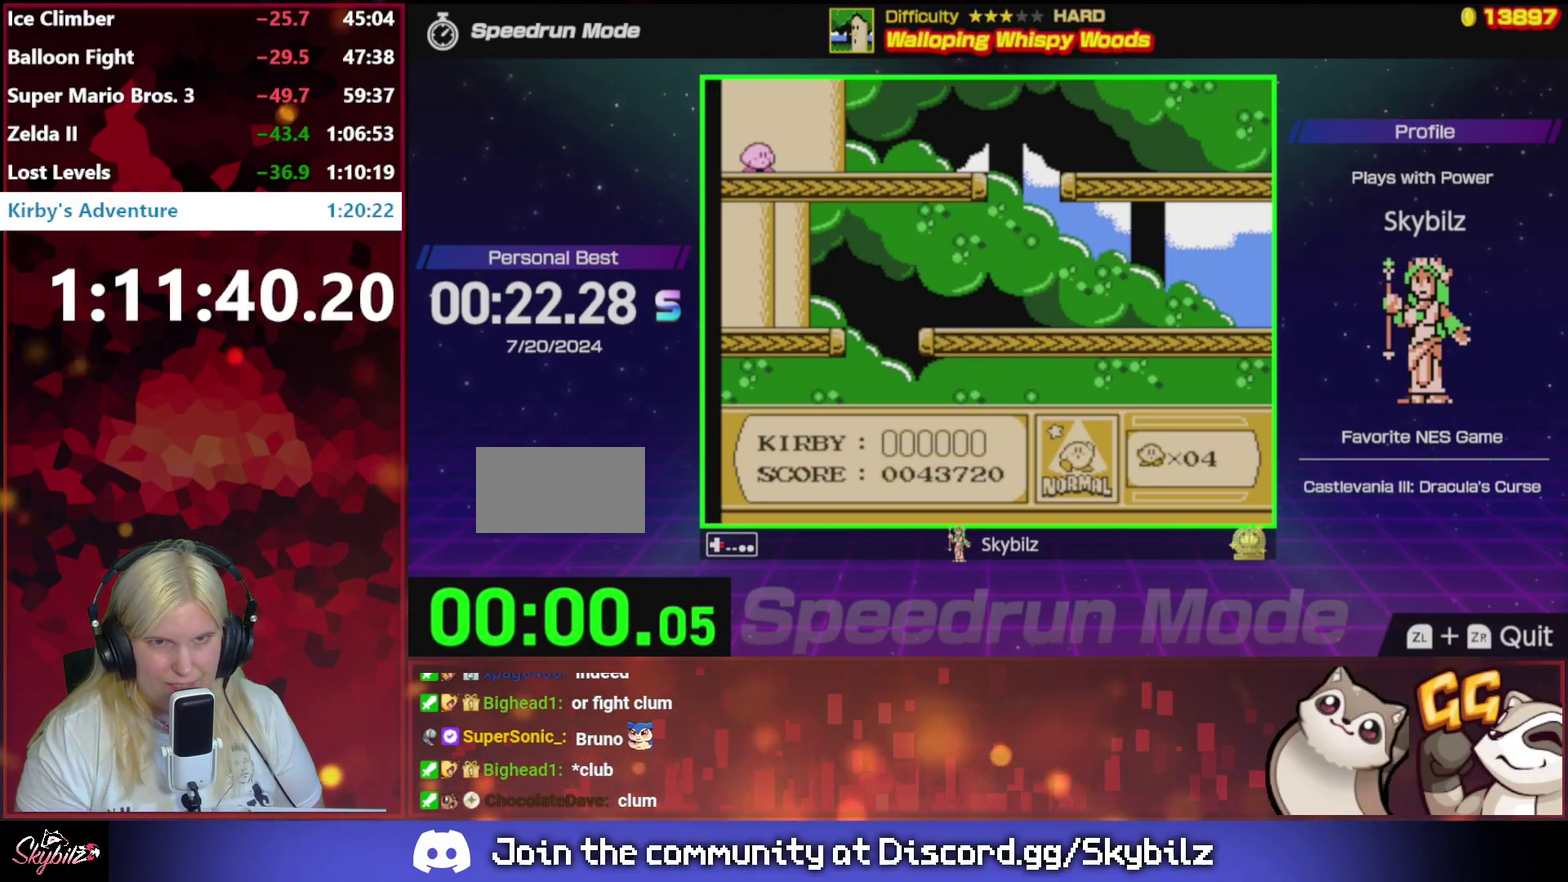
{"buttons": ["DPAD_RIGHT"], "events": [[283, "DPAD_RIGHT", "up"], [383, "DPAD_RIGHT", "down"]]}
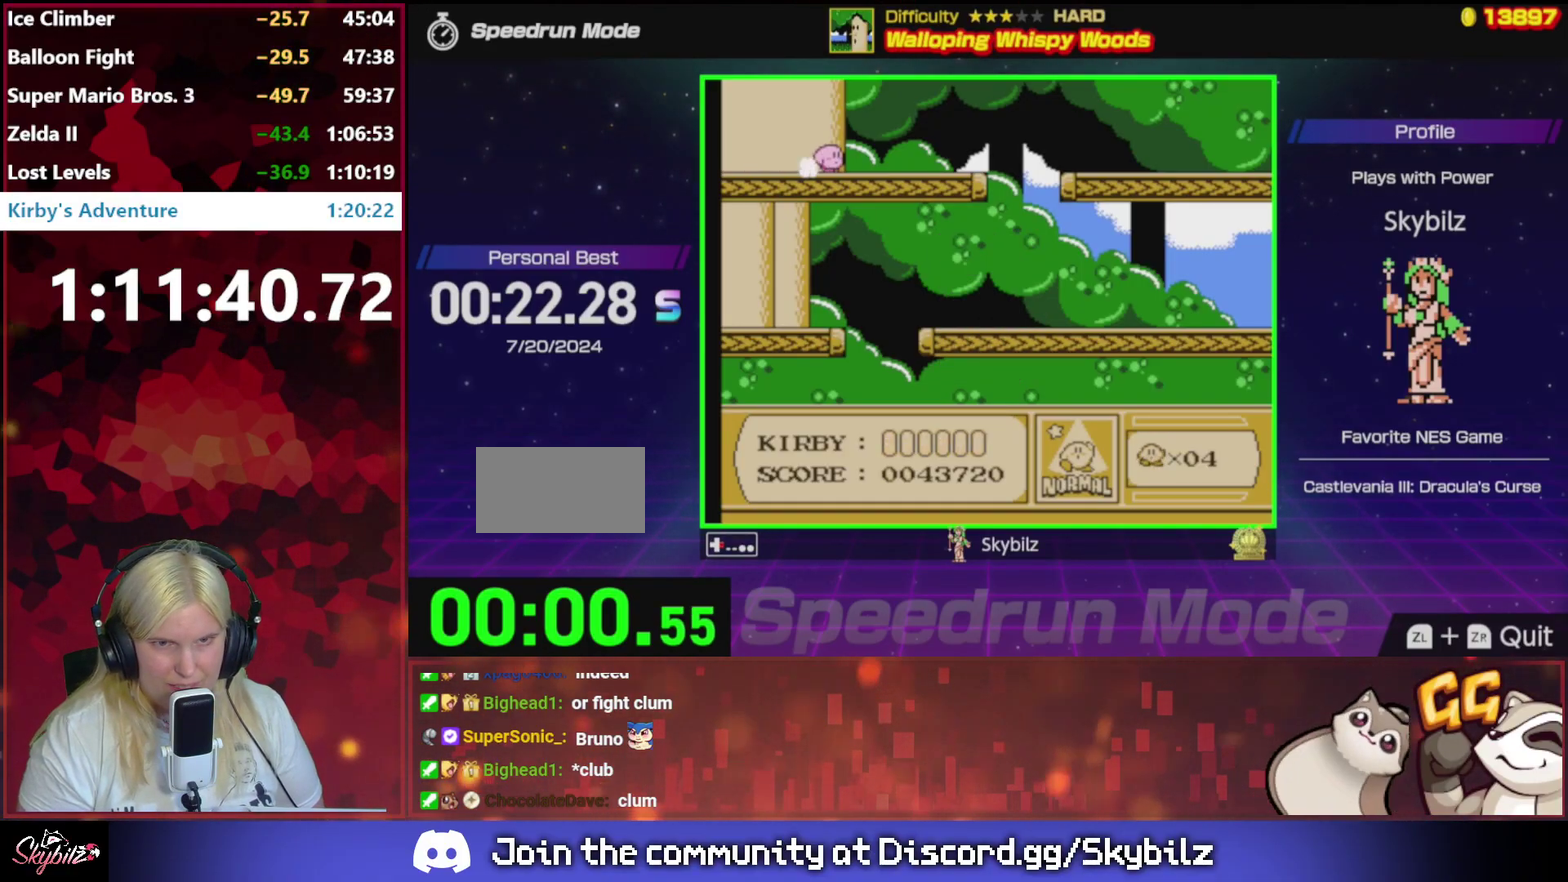
{"buttons": ["DPAD_RIGHT"], "events": []}